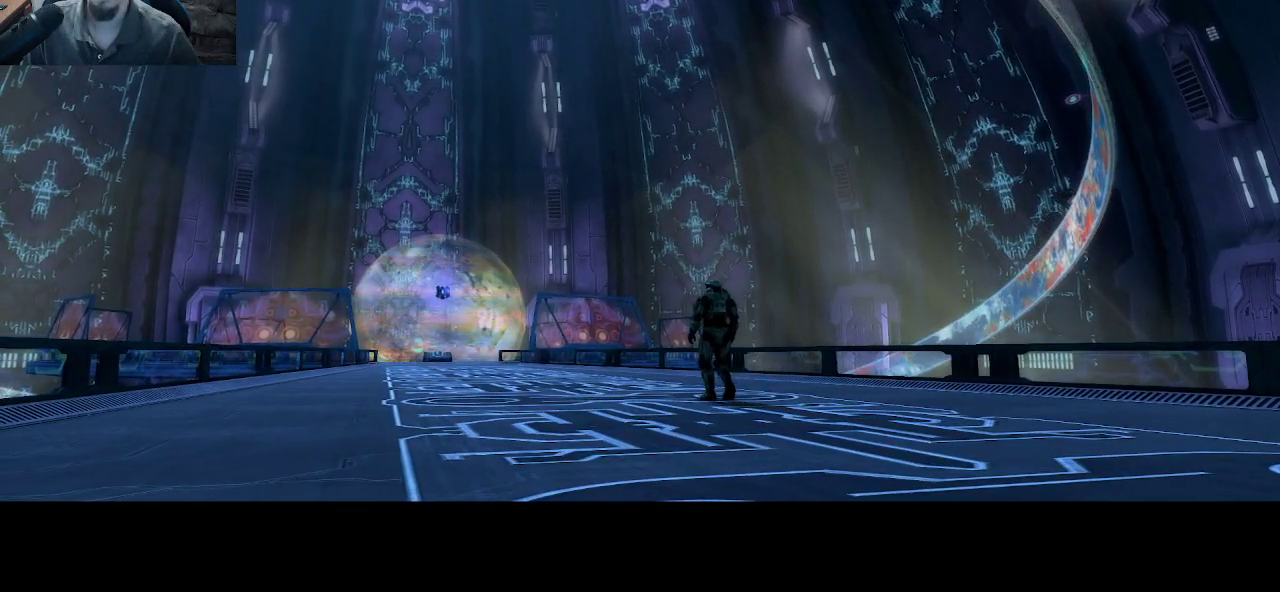
Gameplay with keyboard and mouse; each line is a JSON object with the keys and mouse buttons held at the frame after it. "events" lists presses ("down") and releases ("up") of "1", "2", "3", "4", "5", "a", "alt", "c", "caps_lock", "ctrl", "d", "e", "f", "g", "q", "r", "s", "shift", "space", "t", "tab", "v", "w", "x", "z", "mouse_left", "mouse_wheel" and "mouse_right" between this image and that frame as [ms after this image, input, new state], when the widget could be followed in between. "mouse_left", "mouse_wheel", "mouse_right" = the "left", "wheel", "right" buttons of the "mouse" list. No other keys are recorded. "wheel" means that the mouse wheel is clicked or scrolled. "mouse_move" is the direction in which the mouse moves at that frame (one of eight, or "still"), when it could be read.
{"keys": [], "mouse": [], "mouse_move": "still", "events": [[17, "mouse_left", "up"]]}
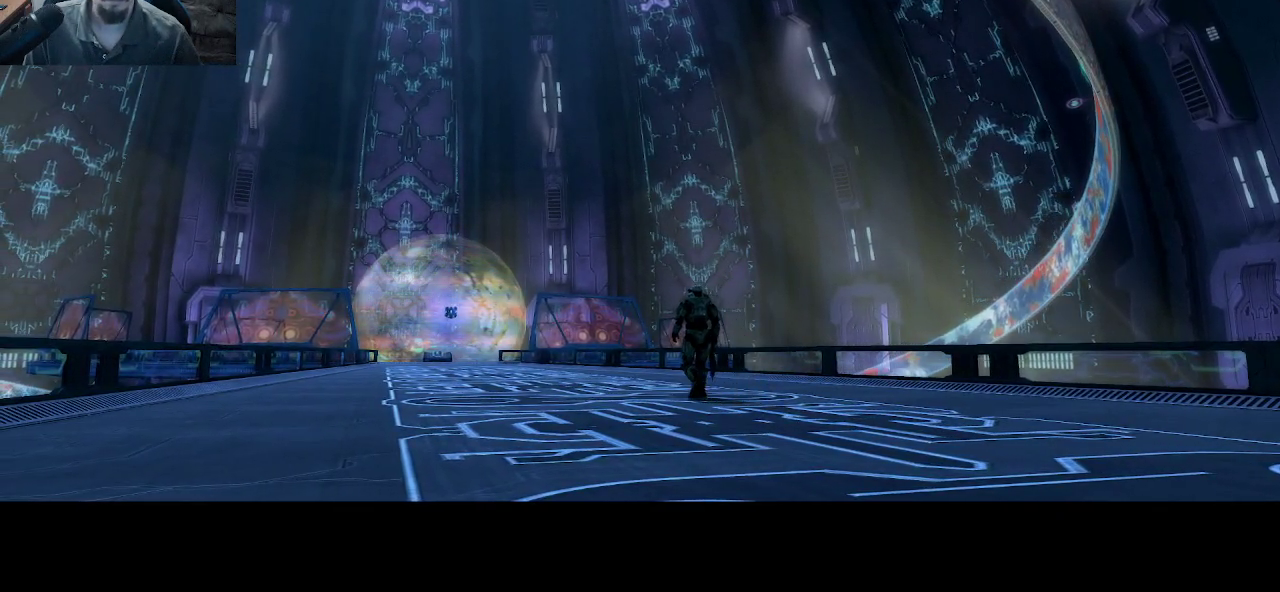
{"keys": [], "mouse": [], "mouse_move": "up-right", "events": [[83, "mouse_left", "down"], [167, "mouse_left", "up"]]}
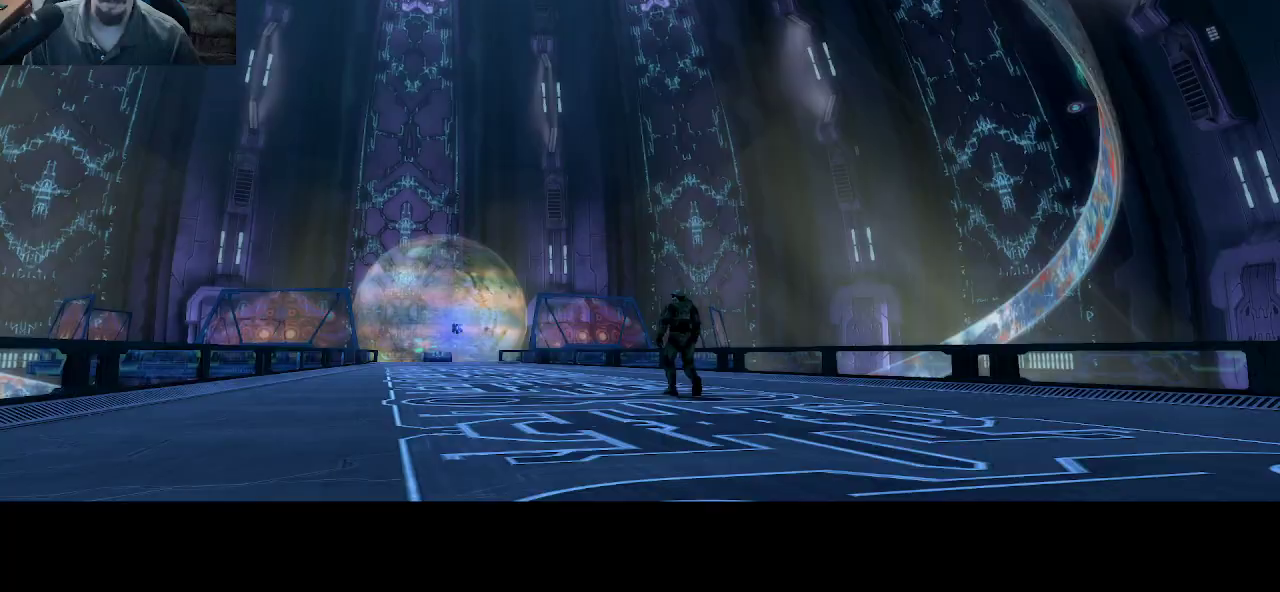
{"keys": [], "mouse": [], "mouse_move": "left", "events": [[367, "mouse_left", "down"], [467, "mouse_left", "up"]]}
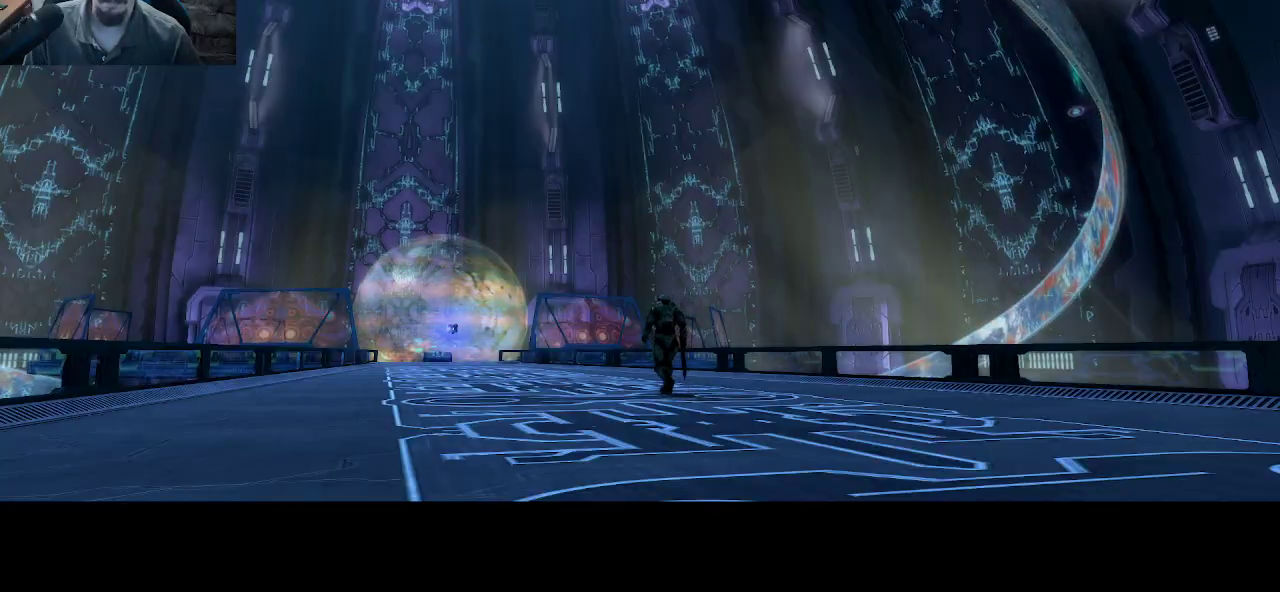
{"keys": [], "mouse": [], "mouse_move": "left", "events": [[200, "space", "down"], [350, "space", "up"]]}
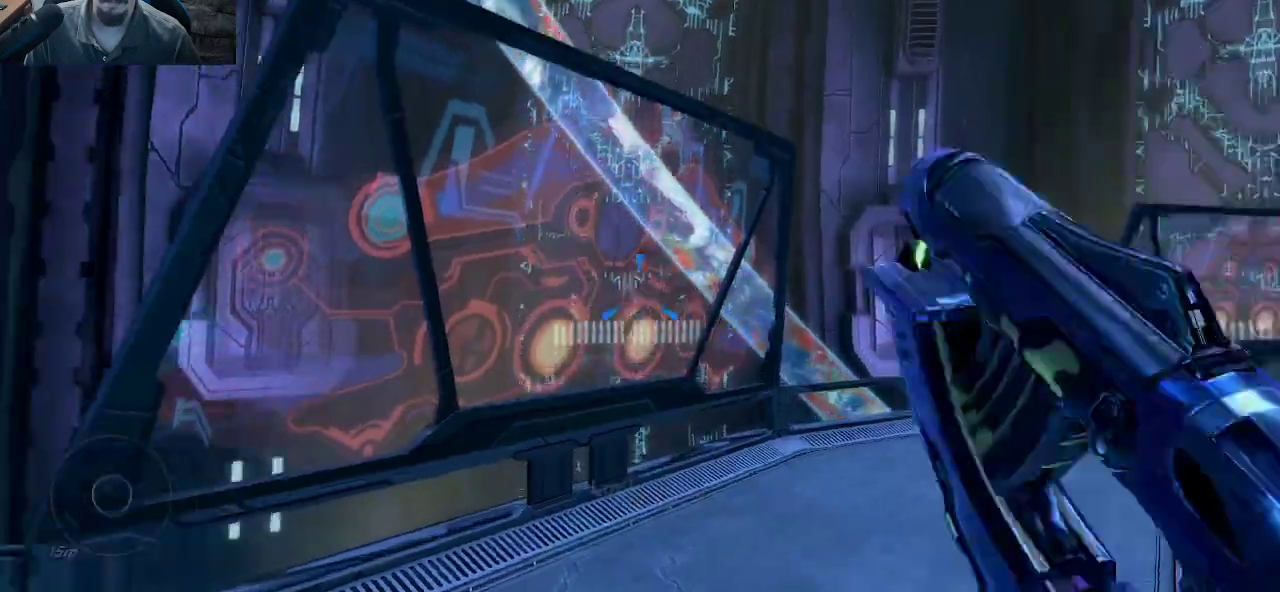
{"keys": [], "mouse": [], "mouse_move": "right", "events": []}
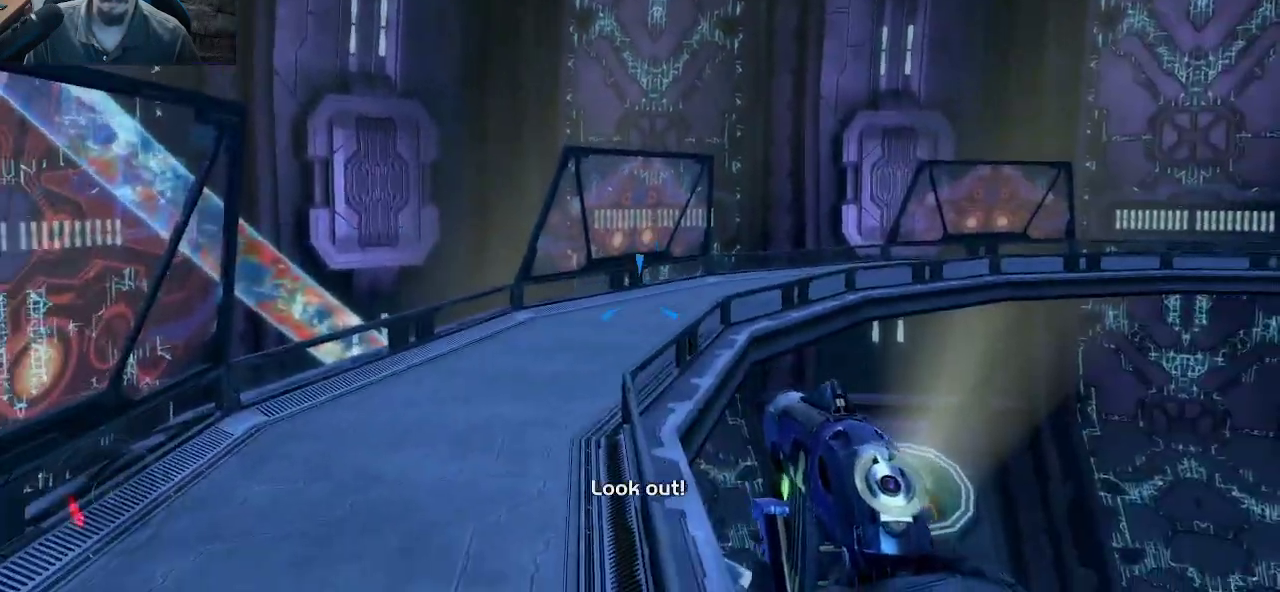
{"keys": [], "mouse": [], "mouse_move": "right", "events": []}
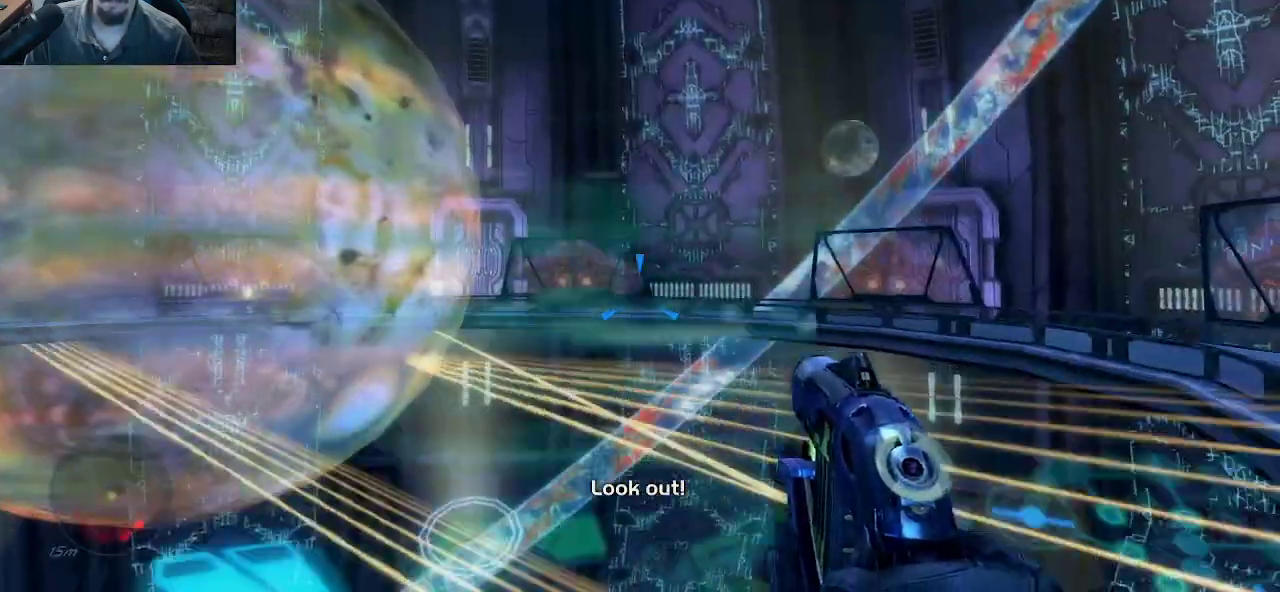
{"keys": ["s"], "mouse": [], "events": [[17, "s", "down"]]}
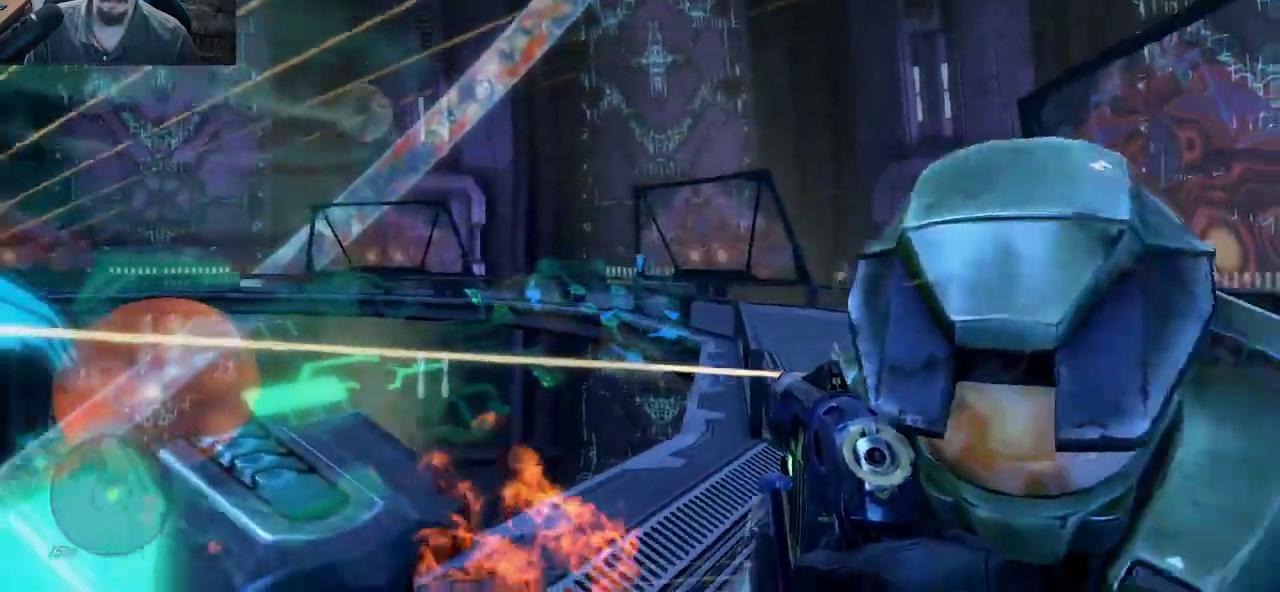
{"keys": ["a", "s"], "mouse": [], "mouse_move": "up", "events": [[83, "a", "down"], [217, "s", "up"], [500, "s", "down"]]}
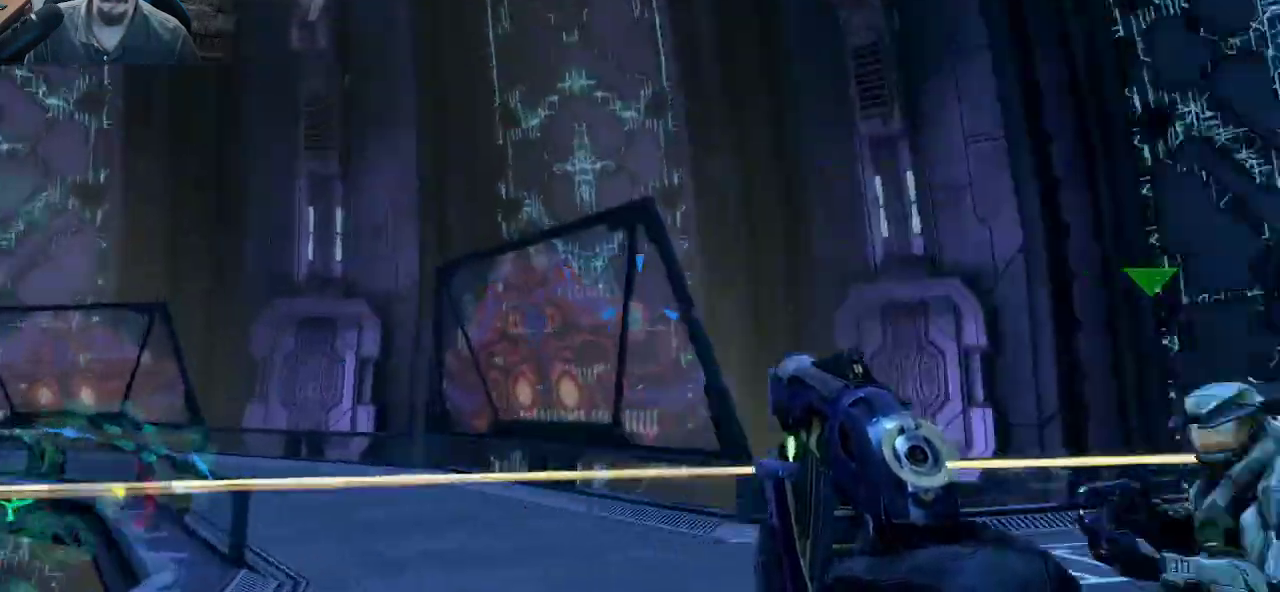
{"keys": ["d"], "mouse": [], "mouse_move": "down", "events": [[133, "a", "up"], [367, "d", "down"], [467, "s", "up"]]}
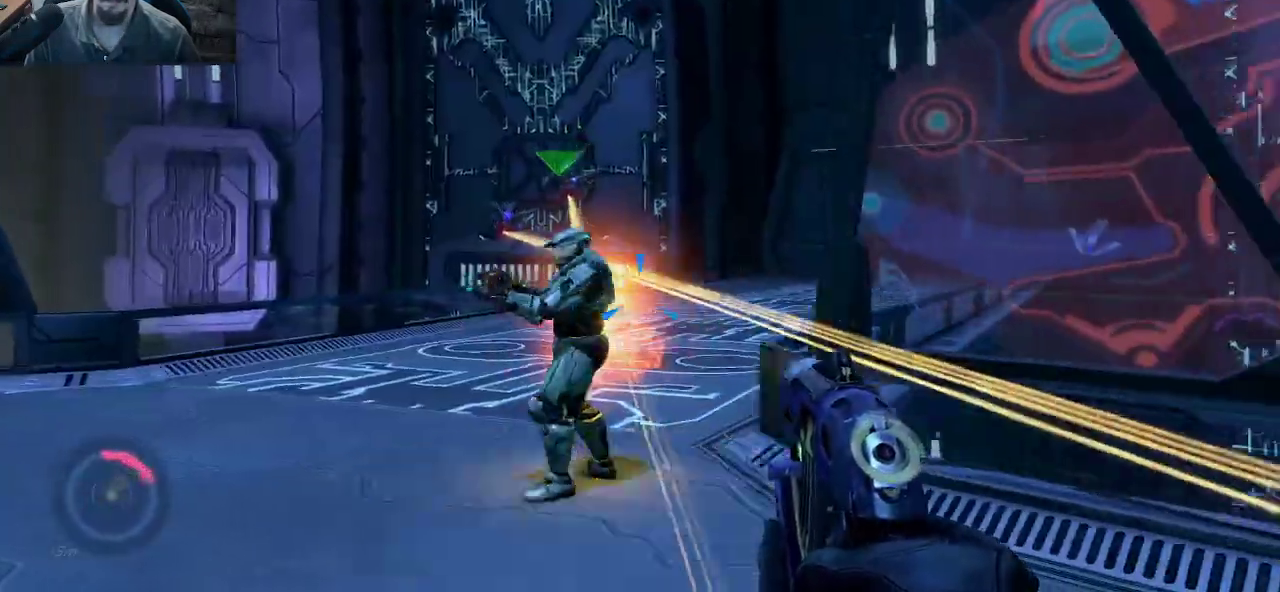
{"keys": ["w"], "mouse": [], "mouse_move": "right", "events": [[100, "w", "down"], [200, "d", "up"], [383, "mouse_left", "down"], [483, "mouse_left", "up"]]}
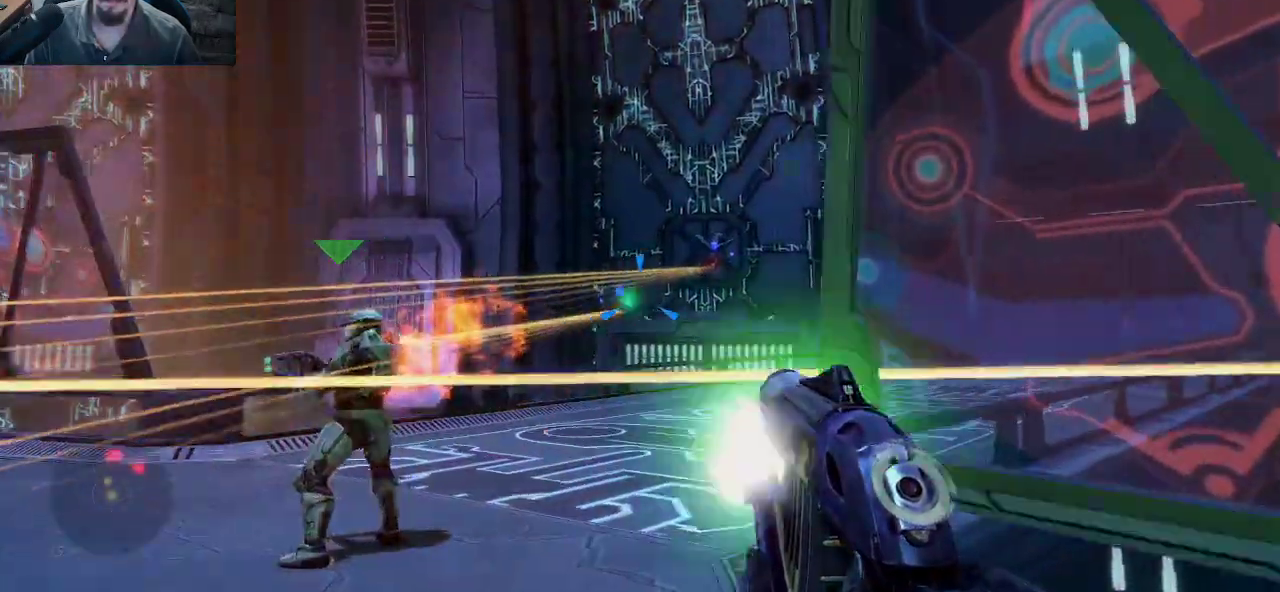
{"keys": ["w"], "mouse": ["left"], "events": [[83, "mouse_left", "down"], [217, "mouse_left", "up"], [267, "mouse_left", "down"], [317, "a", "down"], [350, "mouse_left", "up"], [400, "mouse_left", "down"], [450, "a", "up"]]}
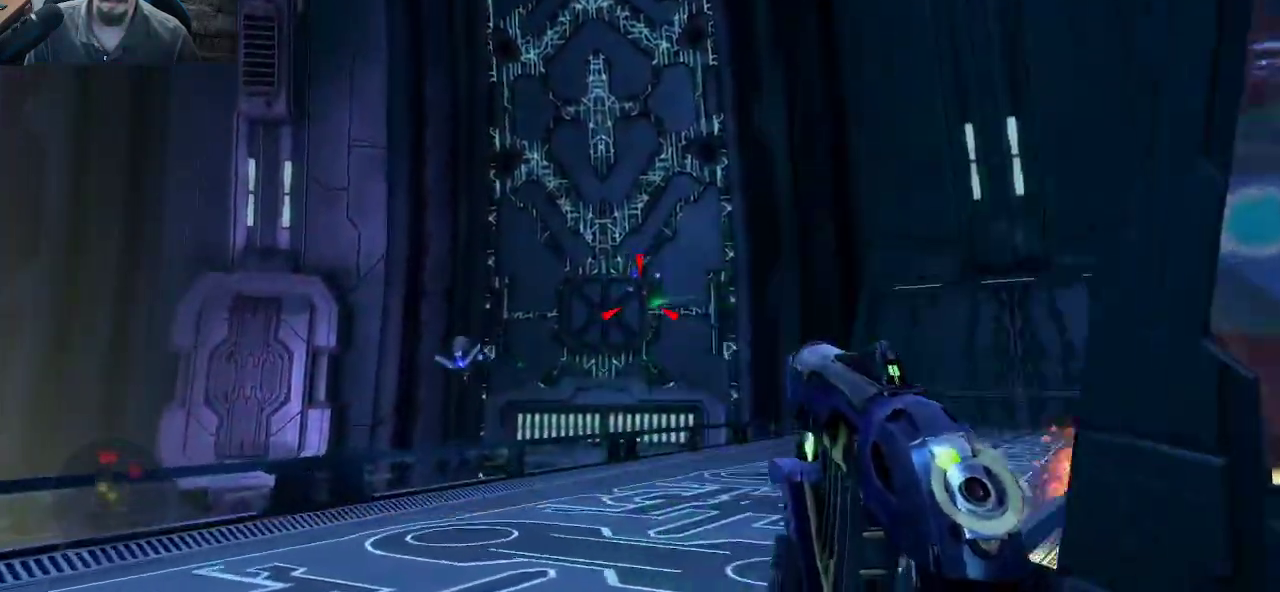
{"keys": ["w"], "mouse": [], "mouse_move": "up", "events": [[150, "mouse_left", "up"], [183, "mouse_left", "down"], [283, "mouse_left", "up"], [333, "mouse_left", "down"], [417, "mouse_left", "up"]]}
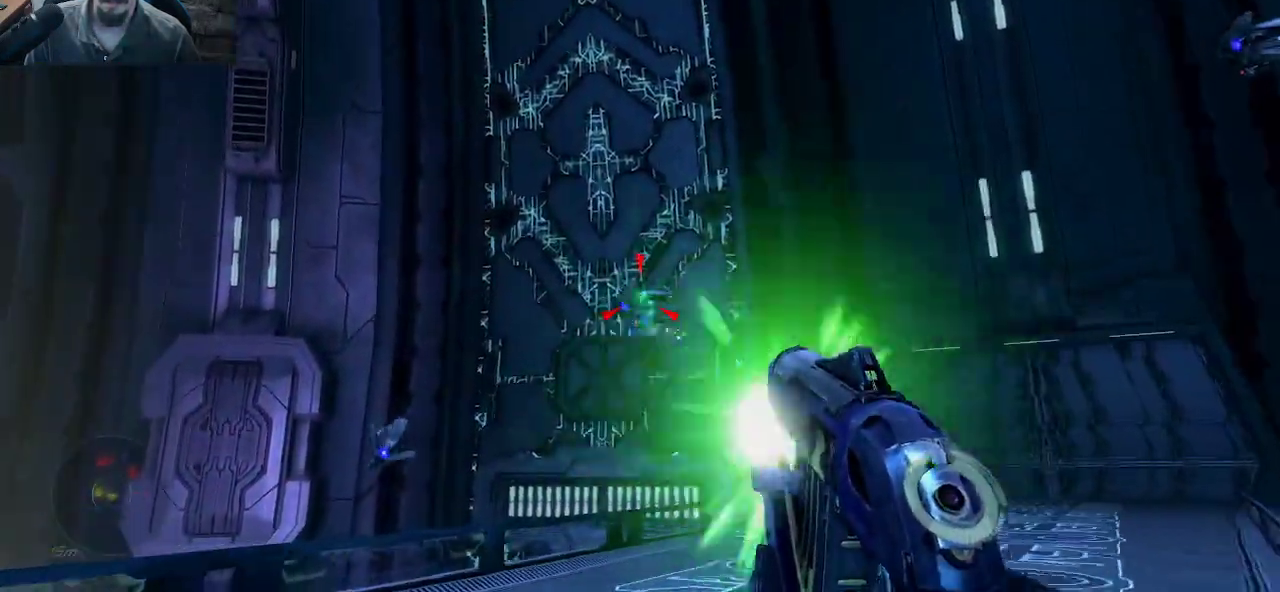
{"keys": ["w"], "mouse": ["left"], "mouse_move": "still", "events": [[17, "mouse_left", "down"], [100, "mouse_left", "up"], [150, "mouse_left", "down"], [250, "mouse_left", "up"], [300, "mouse_left", "down"], [383, "mouse_left", "up"], [433, "mouse_left", "down"]]}
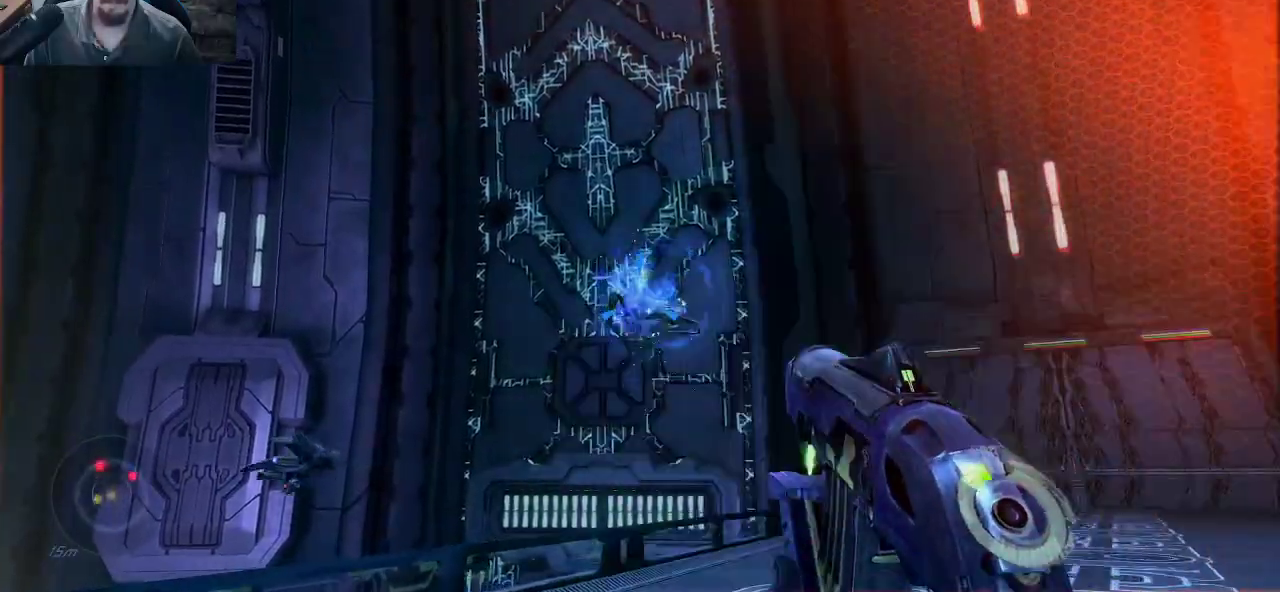
{"keys": ["d", "w"], "mouse": [], "mouse_move": "still", "events": [[83, "mouse_left", "up"], [117, "d", "down"]]}
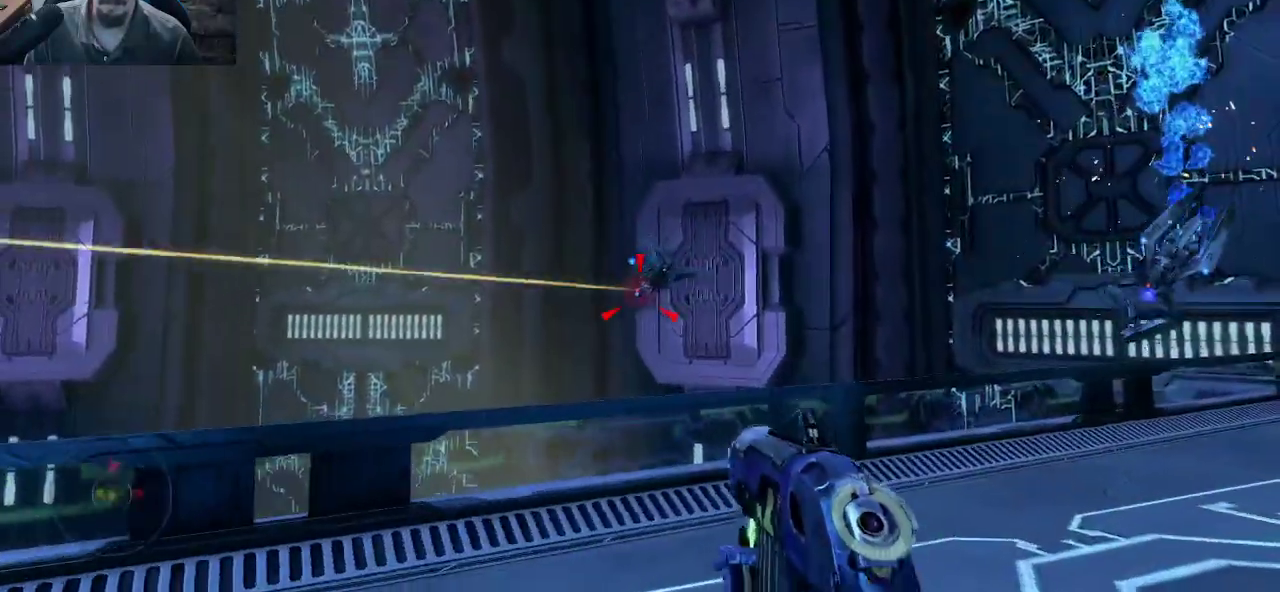
{"keys": ["d", "w"], "mouse": ["left"], "mouse_move": "left", "events": [[83, "mouse_left", "down"], [183, "mouse_left", "up"], [233, "mouse_left", "down"], [283, "mouse_left", "up"], [333, "mouse_left", "down"], [417, "mouse_left", "up"], [467, "mouse_left", "down"]]}
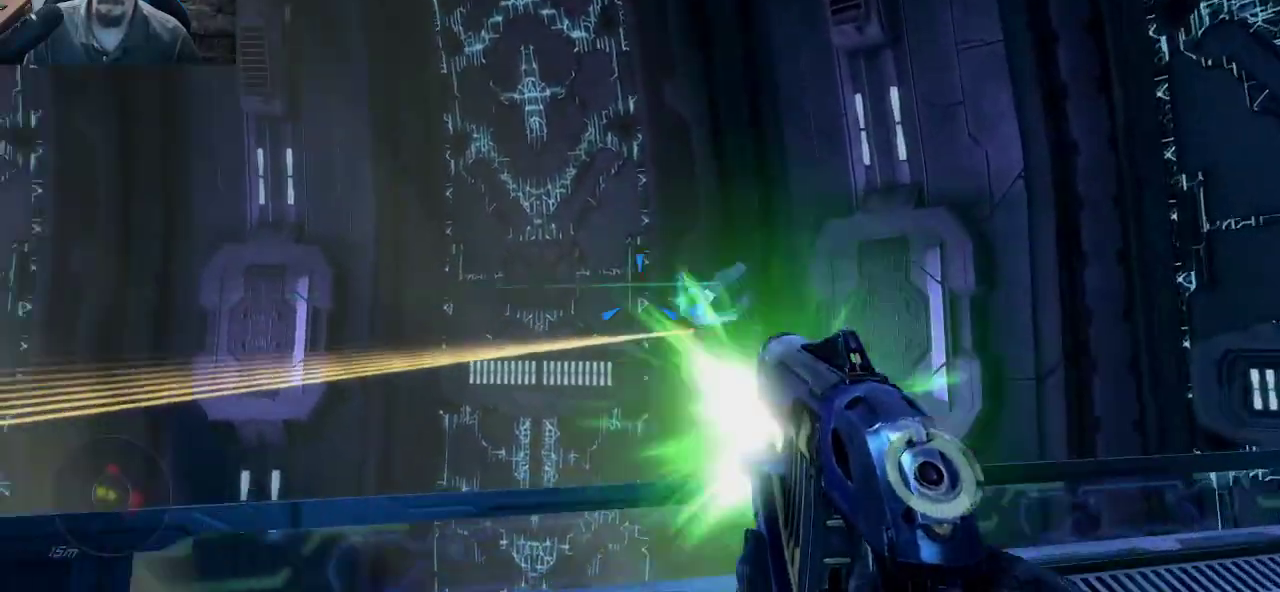
{"keys": ["d", "s"], "mouse": ["left"], "mouse_move": "still", "events": [[150, "w", "up"], [350, "s", "down"], [383, "mouse_left", "up"], [433, "mouse_left", "down"]]}
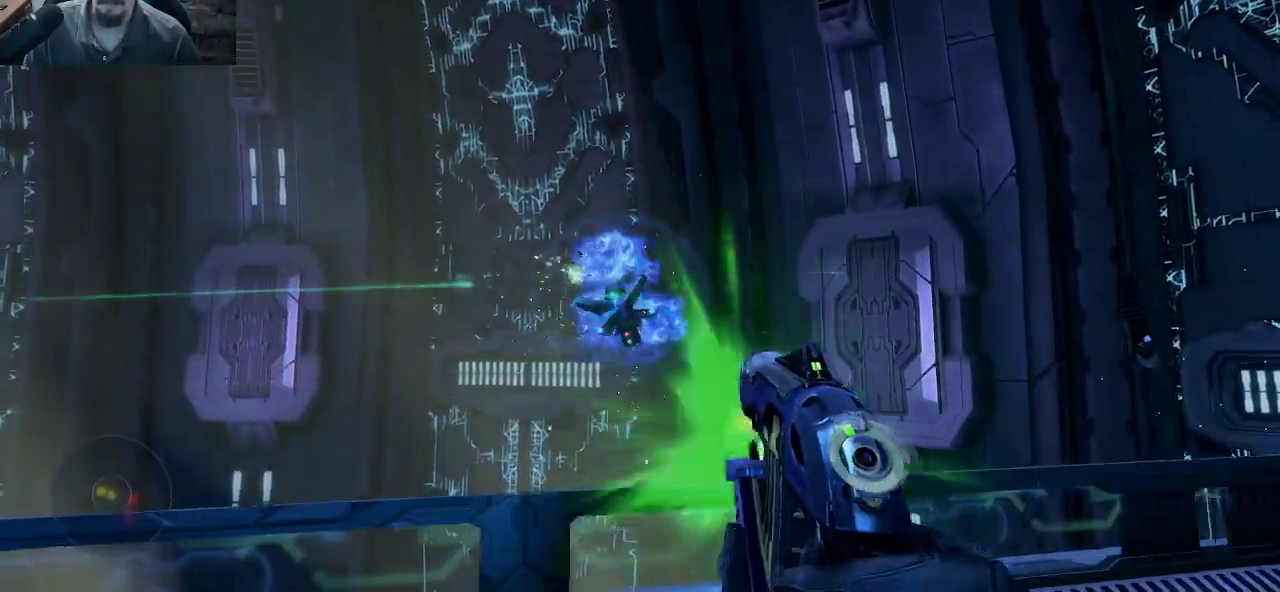
{"keys": ["a", "w"], "mouse": [], "mouse_move": "right", "events": [[33, "mouse_left", "up"], [83, "mouse_left", "down"], [217, "mouse_left", "up"], [367, "s", "up"], [450, "w", "down"], [500, "a", "down"], [500, "d", "up"]]}
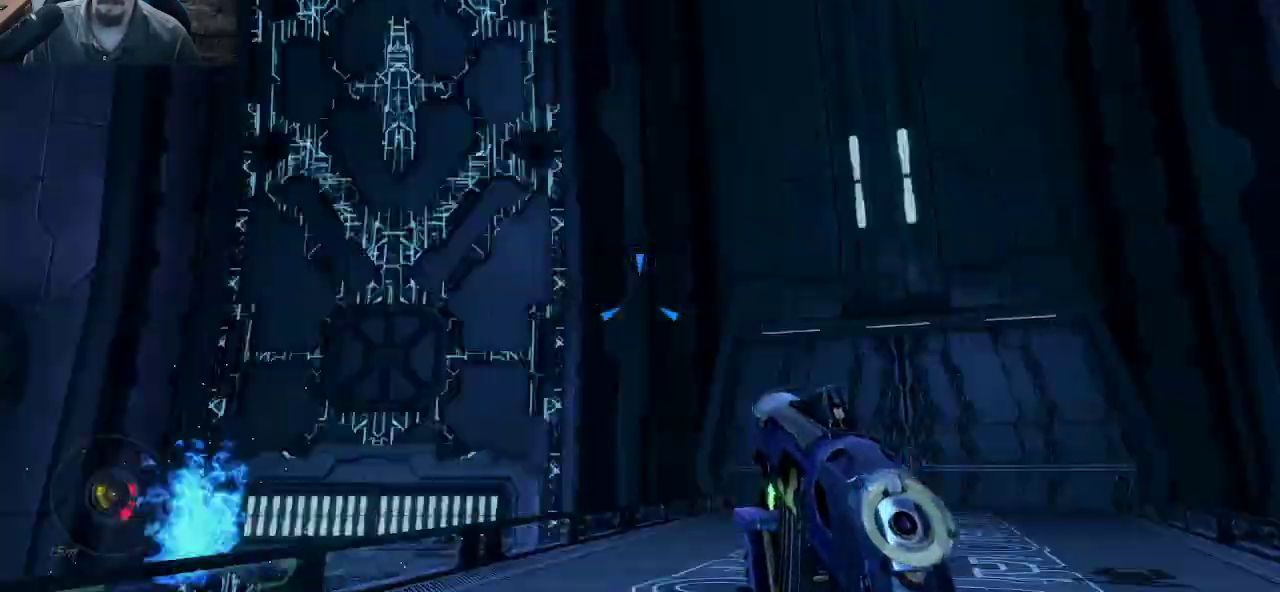
{"keys": ["a", "s"], "mouse": [], "mouse_move": "down", "events": [[50, "w", "up"], [283, "s", "down"]]}
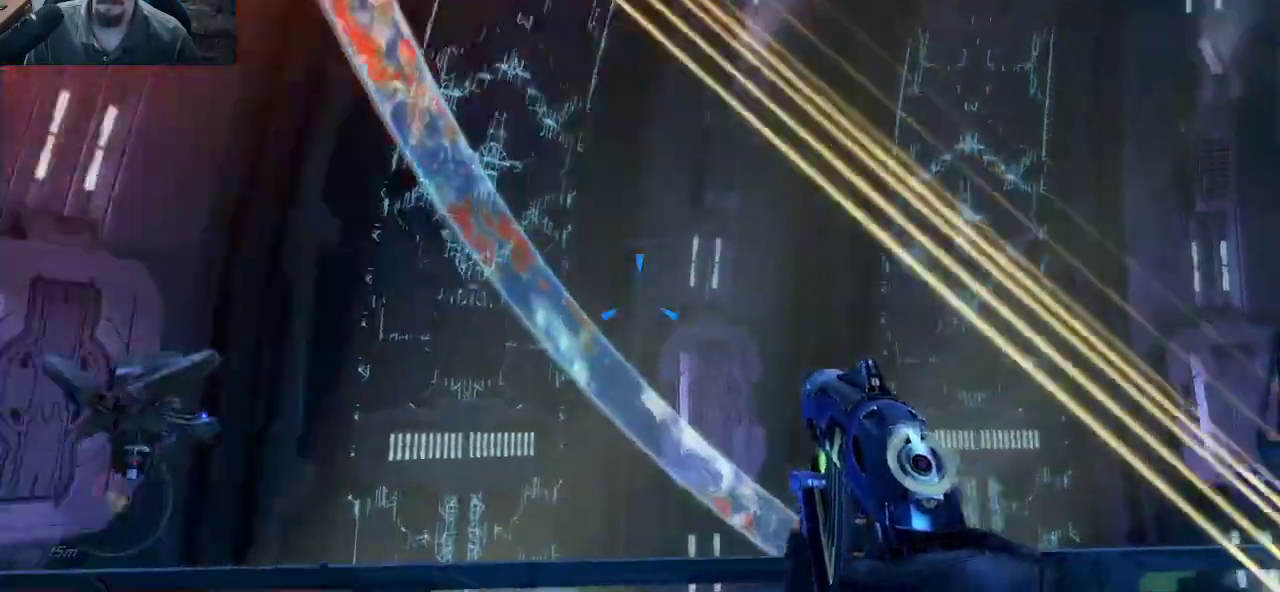
{"keys": ["a", "w"], "mouse": [], "mouse_move": "right", "events": [[350, "s", "up"], [483, "w", "down"]]}
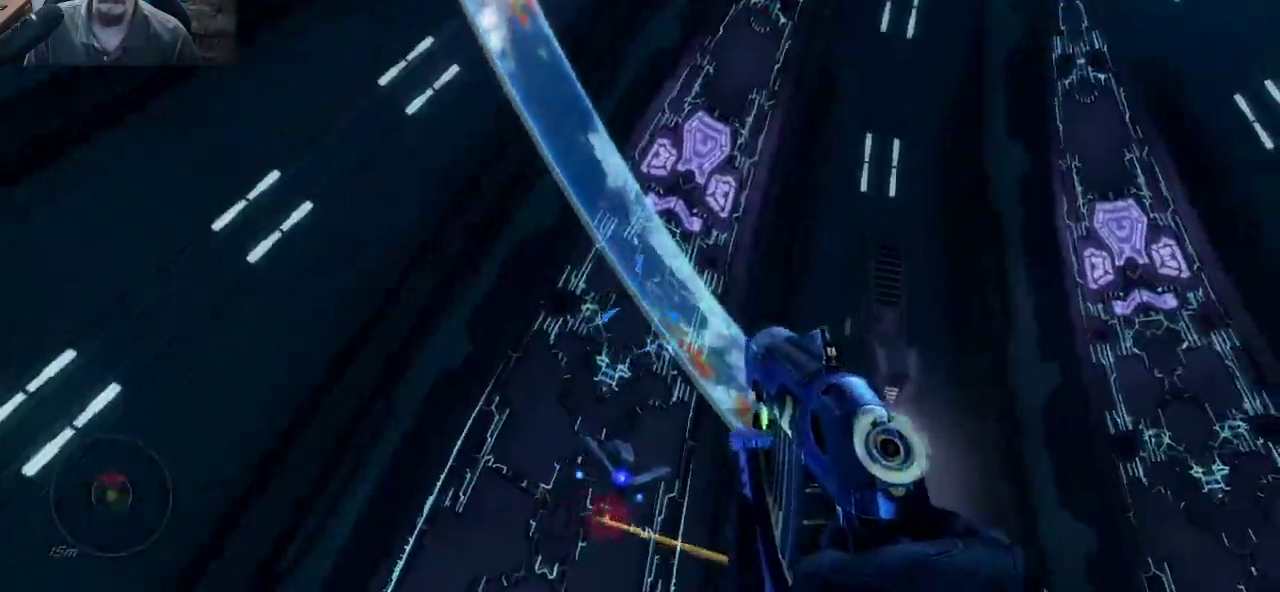
{"keys": ["a", "w"], "mouse": [], "mouse_move": "up-right", "events": [[400, "mouse_left", "down"], [500, "mouse_left", "up"]]}
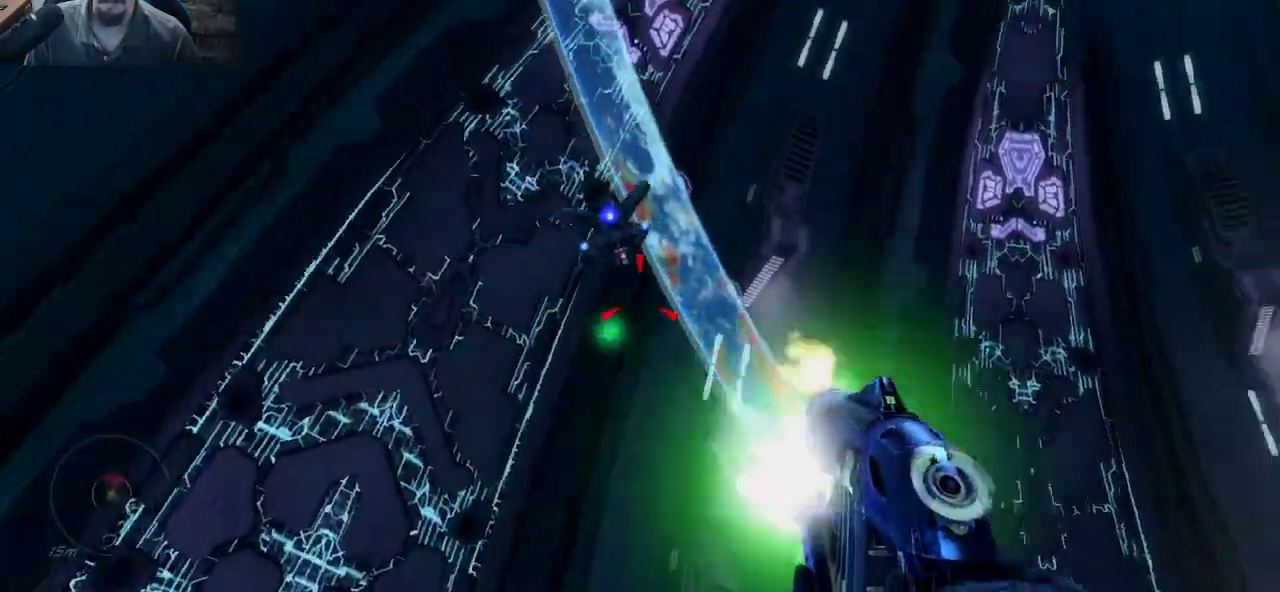
{"keys": ["a", "s"], "mouse": ["left"], "mouse_move": "right", "events": [[50, "mouse_left", "down"], [133, "mouse_left", "up"], [183, "mouse_left", "down"], [233, "w", "up"], [367, "mouse_left", "up"], [417, "mouse_left", "down"], [417, "s", "down"]]}
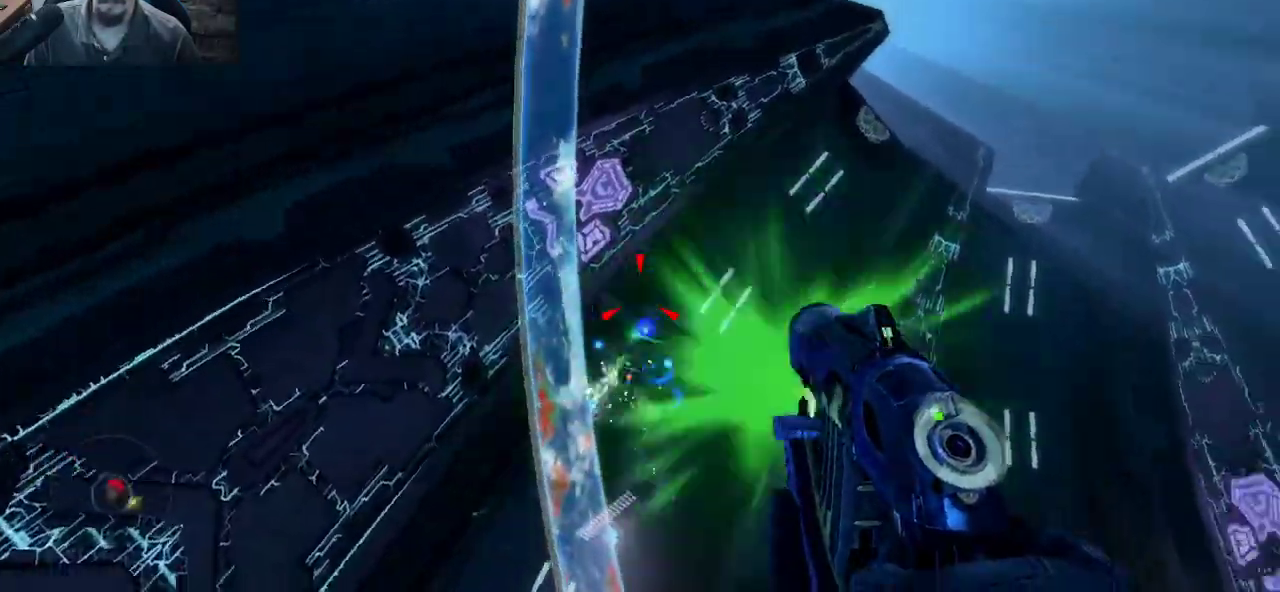
{"keys": ["a", "s"], "mouse": [], "mouse_move": "down", "events": [[100, "mouse_left", "up"], [150, "mouse_left", "down"], [433, "mouse_left", "up"]]}
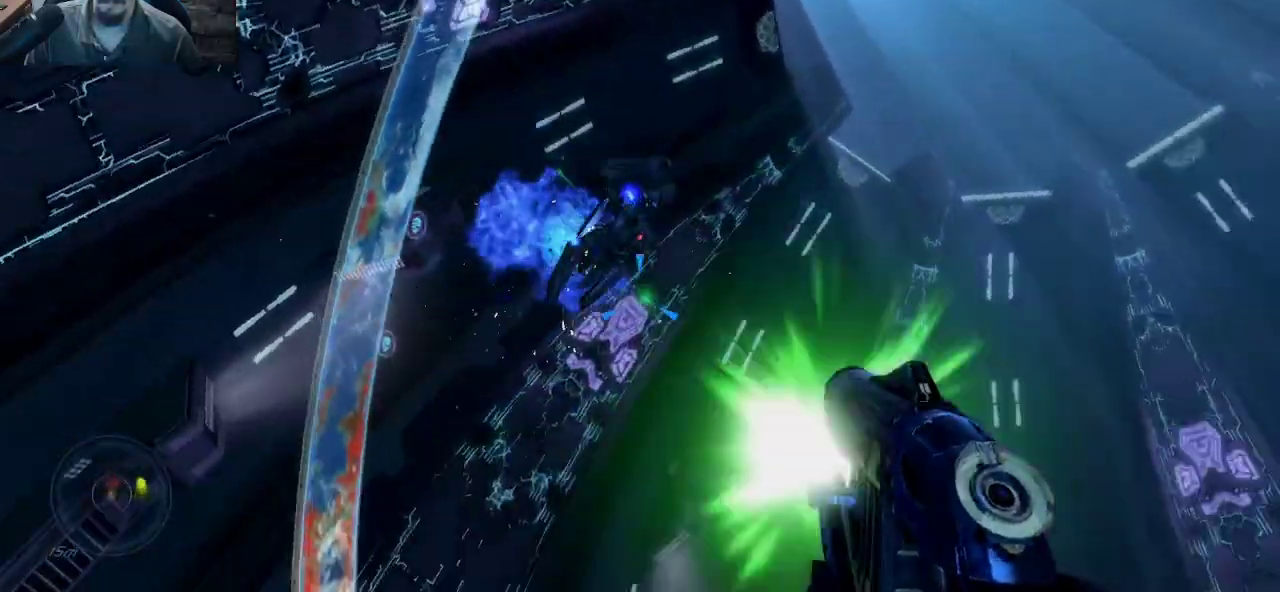
{"keys": [], "mouse": [], "mouse_move": "down", "events": [[33, "mouse_left", "down"], [117, "mouse_left", "up"], [350, "a", "up"], [400, "s", "up"]]}